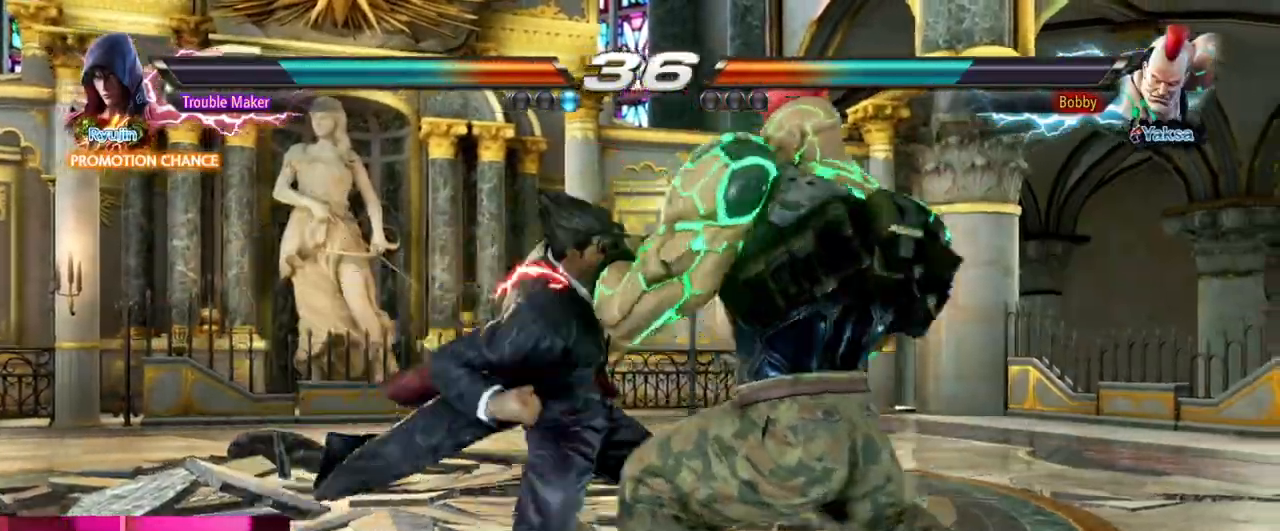
Gameplay with a controller (arcade stick); each line is a JSON object with the inputs held at the frame after it. "events" lists button and stick changes between this image and that frame as [ms after this image, input, new state], when the widget could be followed in between. Not read: L3 R3.
{"buttons": [], "left_stick": "left", "events": [[33, "left_stick", "left"], [233, "left_stick", "center"], [333, "left_stick", "left"], [417, "left_stick", "center"], [483, "left_stick", "left"]]}
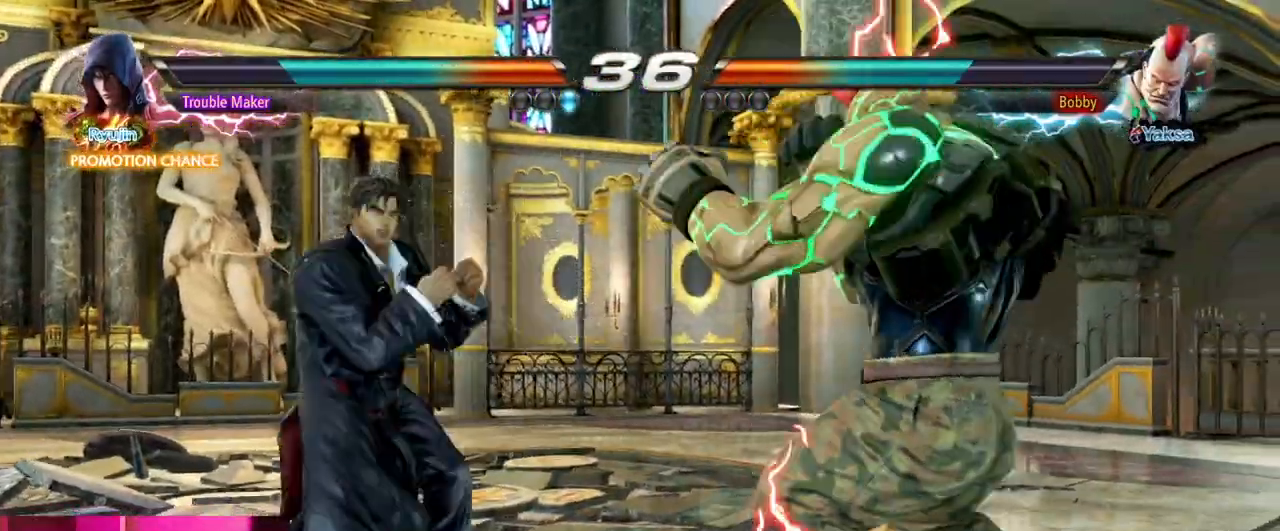
{"buttons": [], "left_stick": "right", "events": [[217, "left_stick", "center"], [267, "left_stick", "left"], [467, "left_stick", "right"]]}
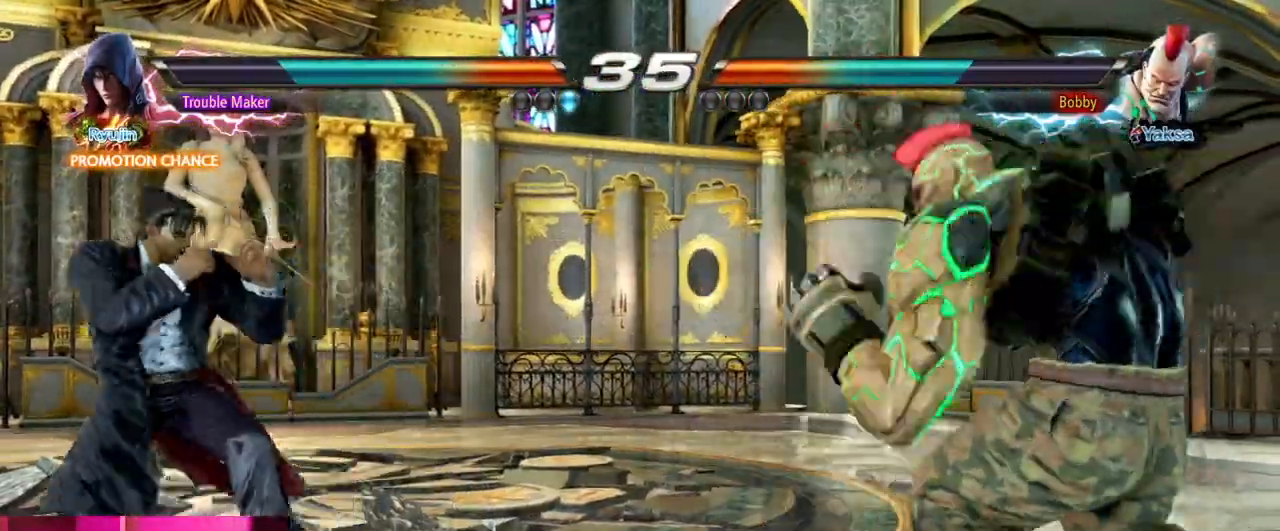
{"buttons": [], "left_stick": "left", "events": [[17, "left_stick", "center"], [67, "left_stick", "right"], [200, "left_stick", "left"], [383, "left_stick", "center"], [450, "left_stick", "left"]]}
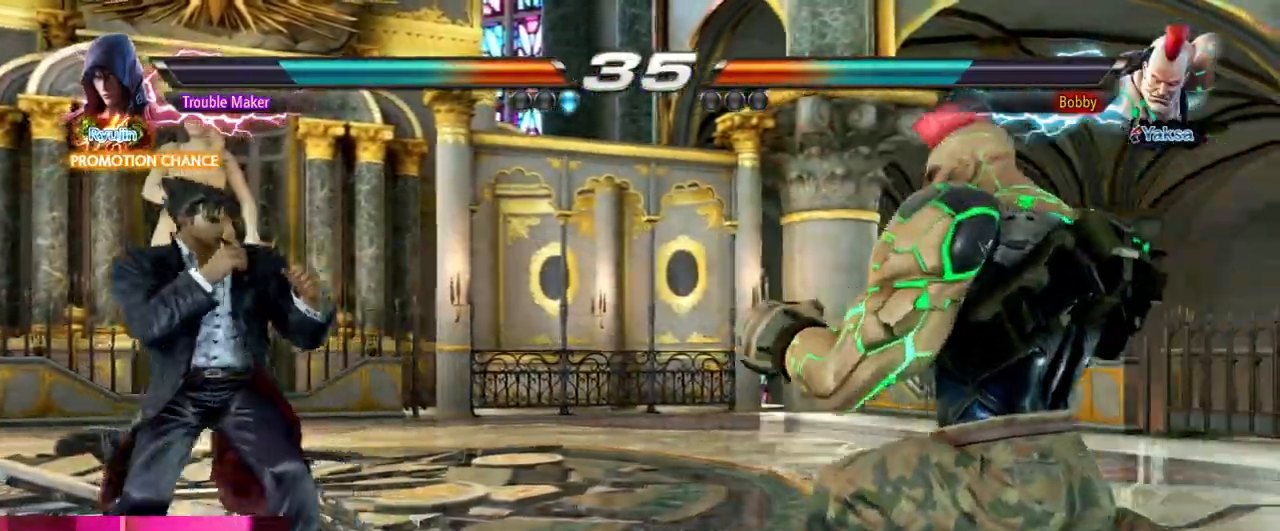
{"buttons": [], "left_stick": "center", "events": [[167, "left_stick", "center"], [333, "left_stick", "right"], [500, "left_stick", "center"]]}
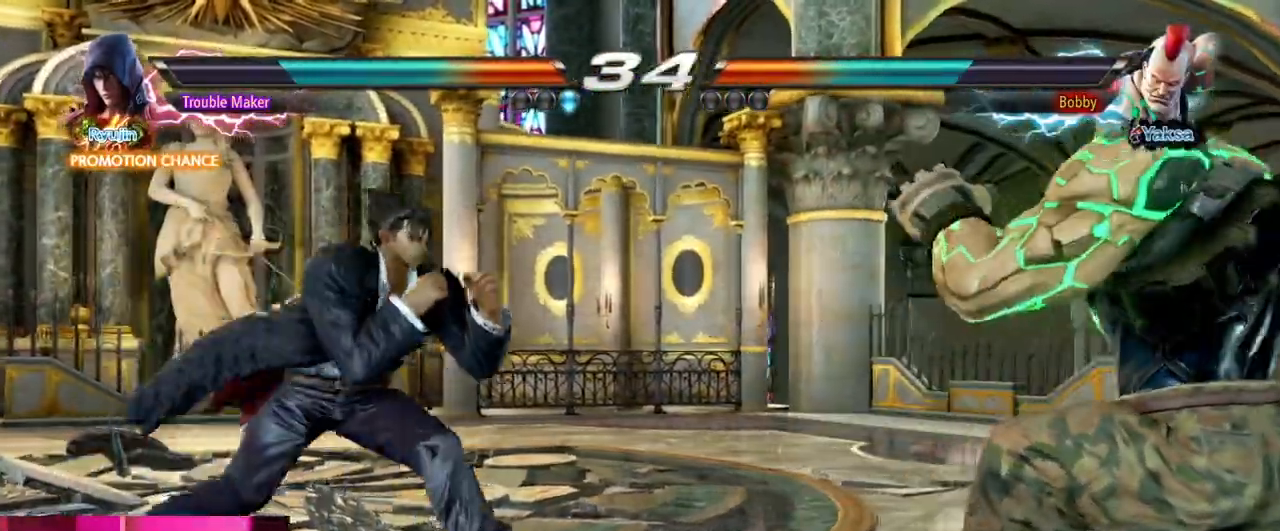
{"buttons": [], "left_stick": "left", "events": [[17, "left_stick", "left"], [33, "TRIANGLE", "down"], [167, "SQUARE", "down"], [217, "TRIANGLE", "up"], [267, "SQUARE", "up"], [367, "SQUARE", "down"], [417, "SQUARE", "up"]]}
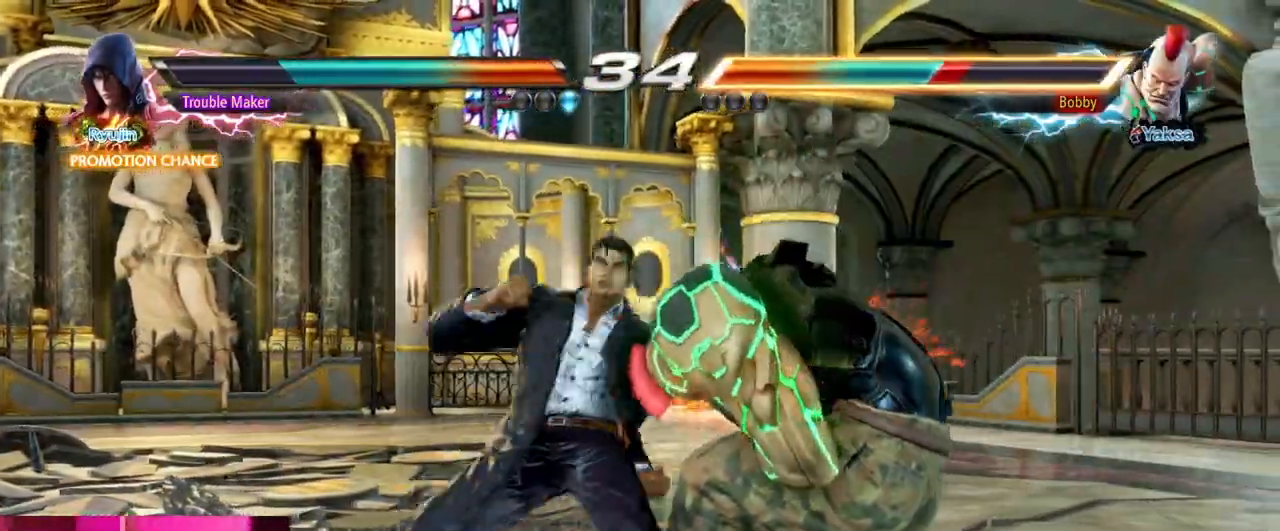
{"buttons": ["CROSS", "TRIANGLE"], "left_stick": "down-right", "events": [[33, "SQUARE", "down"], [150, "SQUARE", "up"], [150, "left_stick", "center"], [433, "left_stick", "down-right"], [450, "CROSS", "down"], [450, "TRIANGLE", "down"]]}
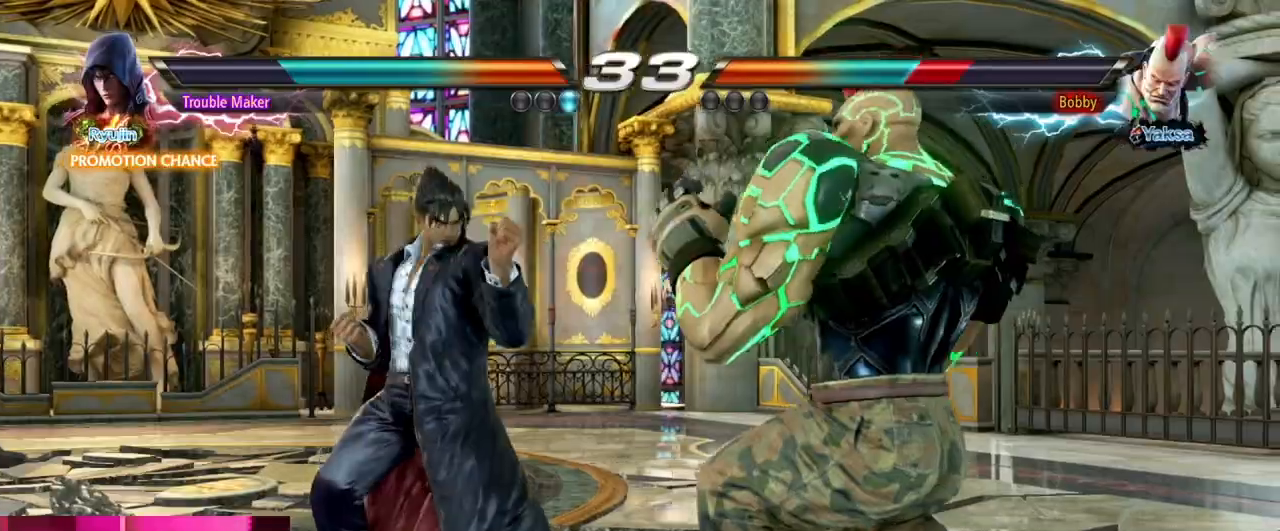
{"buttons": ["CROSS", "TRIANGLE"], "left_stick": "left", "events": [[167, "left_stick", "left"]]}
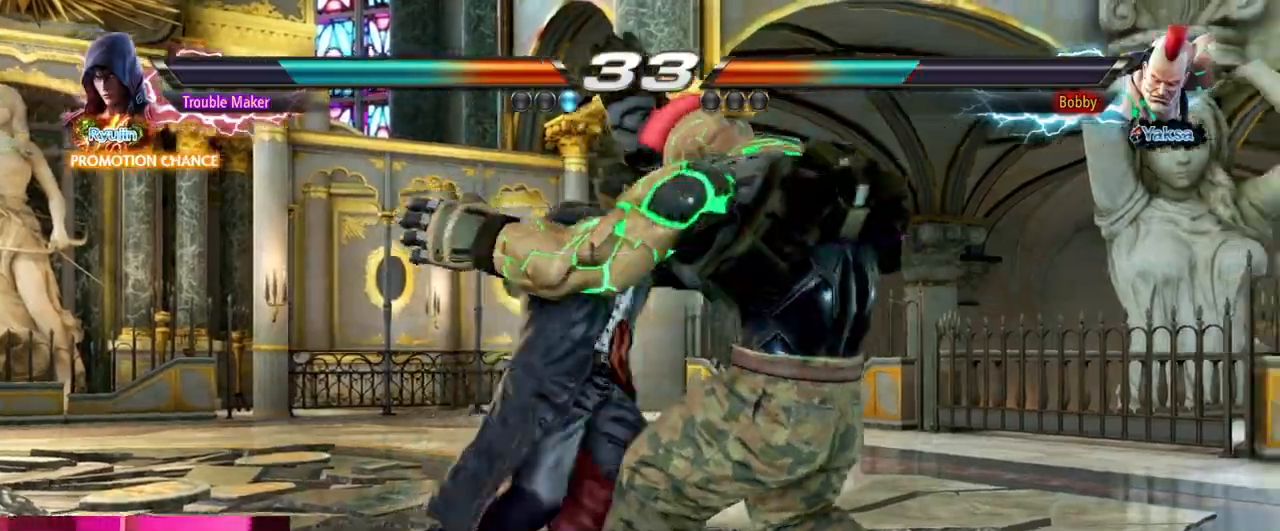
{"buttons": [], "left_stick": "down", "events": [[17, "TRIANGLE", "up"], [33, "CROSS", "up"], [50, "left_stick", "center"], [433, "left_stick", "down"]]}
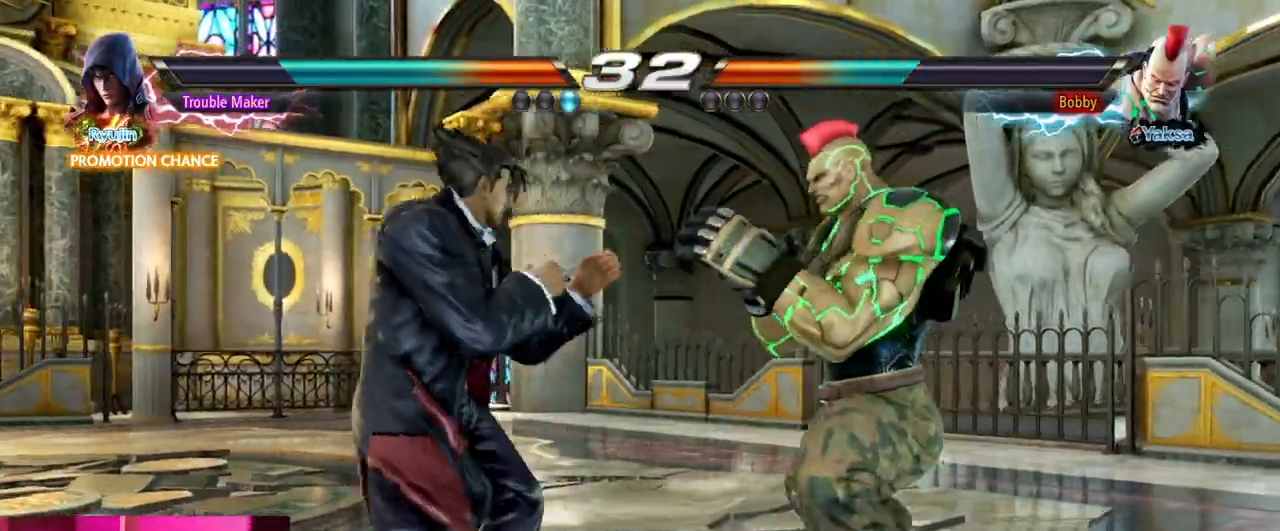
{"buttons": [], "left_stick": "left", "events": [[17, "left_stick", "center"], [283, "TRIANGLE", "down"], [283, "left_stick", "down-right"], [300, "TRIANGLE", "up"], [483, "left_stick", "left"]]}
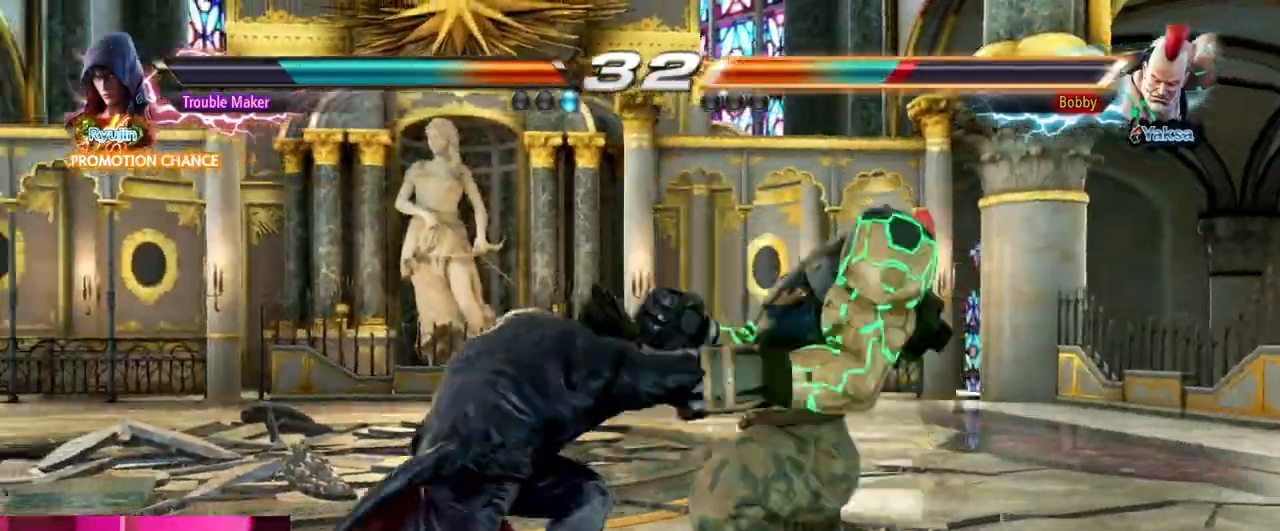
{"buttons": [], "left_stick": "left", "events": [[267, "left_stick", "center"], [350, "left_stick", "left"], [417, "left_stick", "center"], [467, "left_stick", "left"]]}
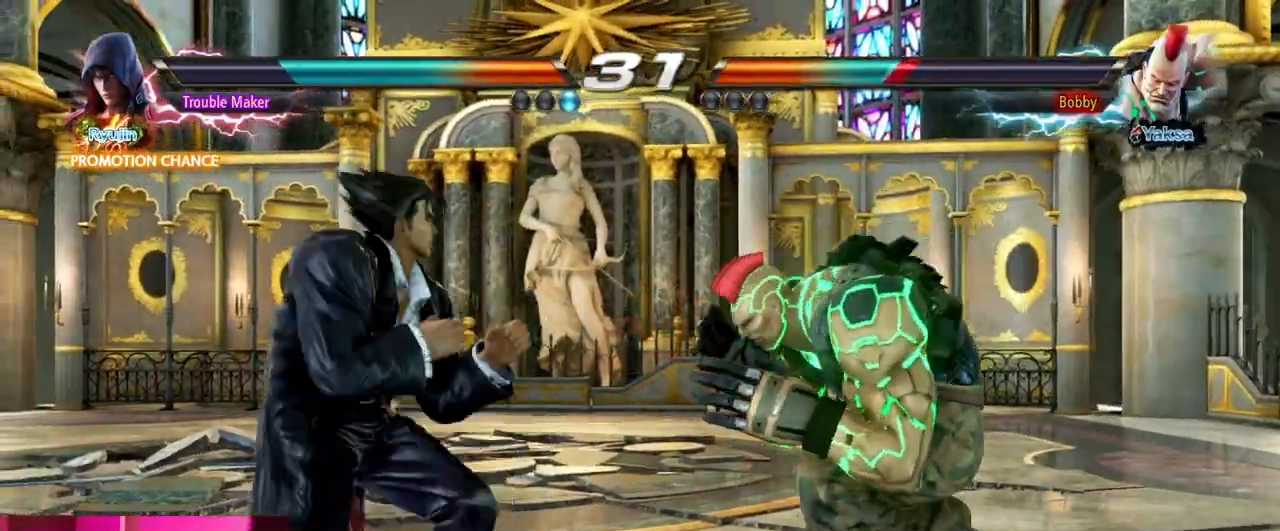
{"buttons": [], "left_stick": "down-right", "events": [[100, "left_stick", "down"], [150, "left_stick", "left"], [200, "left_stick", "center"], [350, "left_stick", "right"], [433, "TRIANGLE", "down"], [450, "left_stick", "down-right"], [483, "TRIANGLE", "up"]]}
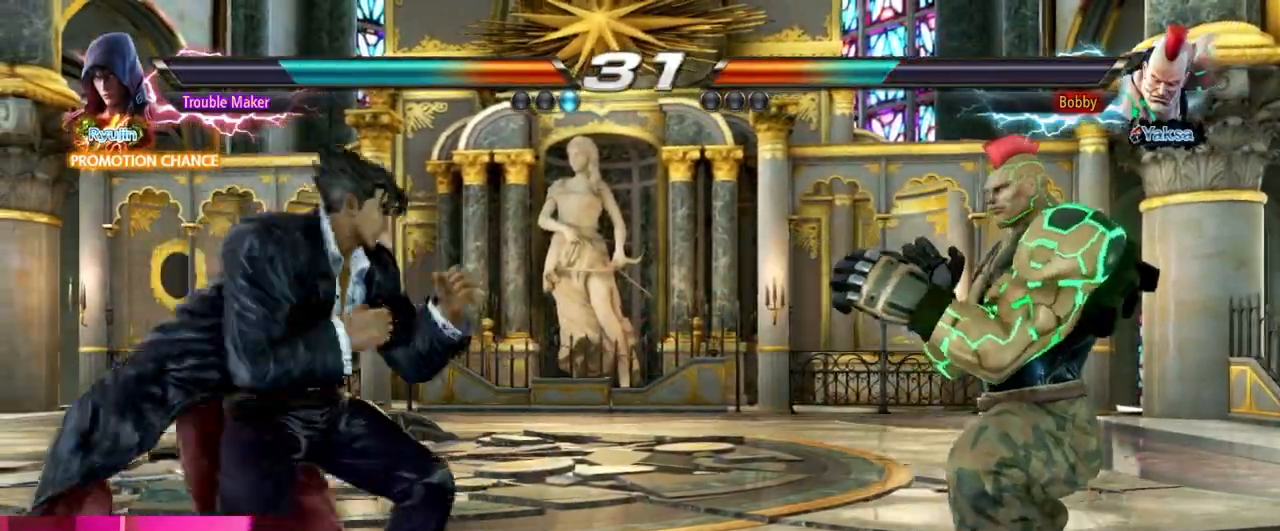
{"buttons": [], "left_stick": "left", "events": [[83, "left_stick", "left"]]}
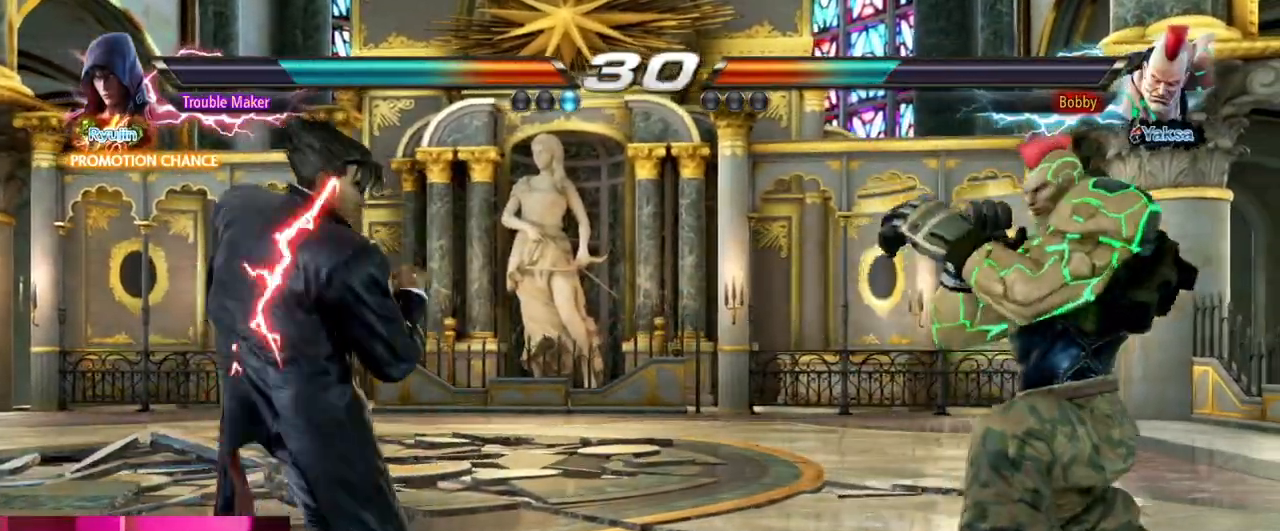
{"buttons": [], "left_stick": "center", "events": [[67, "left_stick", "center"], [133, "left_stick", "left"], [200, "left_stick", "center"], [267, "left_stick", "left"], [400, "left_stick", "down"], [483, "left_stick", "center"]]}
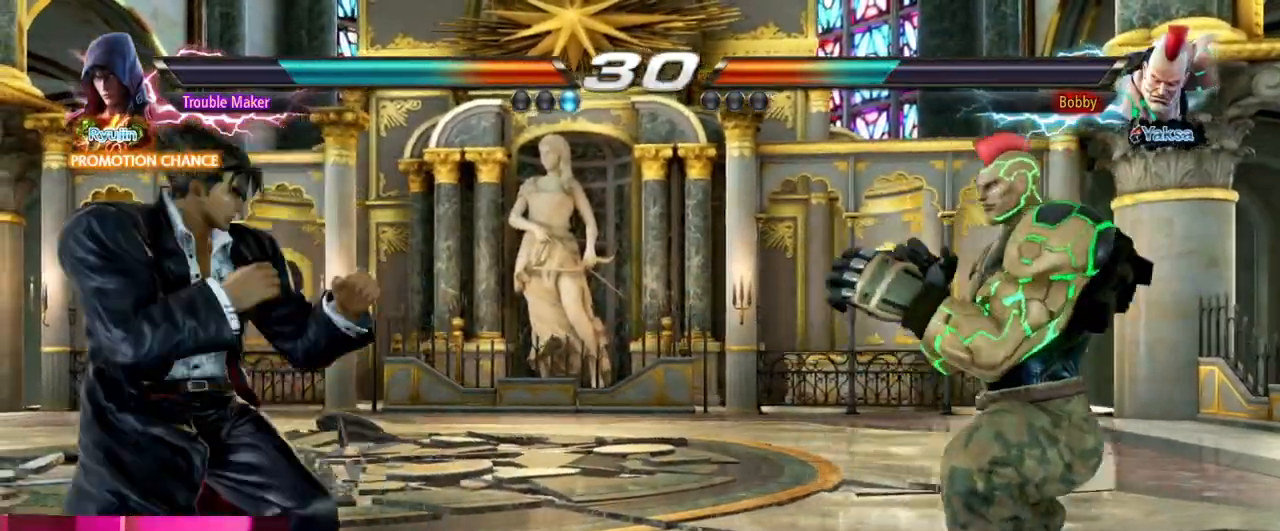
{"buttons": [], "left_stick": "left", "events": [[33, "left_stick", "left"], [167, "left_stick", "down"], [250, "left_stick", "center"], [300, "left_stick", "left"], [417, "left_stick", "down"], [467, "left_stick", "left"]]}
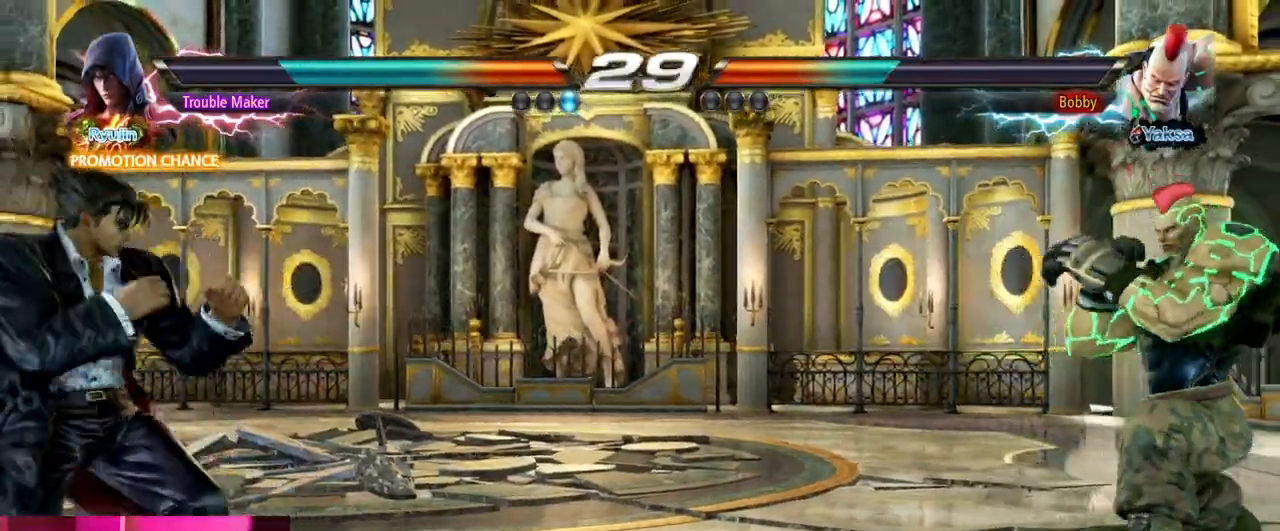
{"buttons": [], "left_stick": "right"}
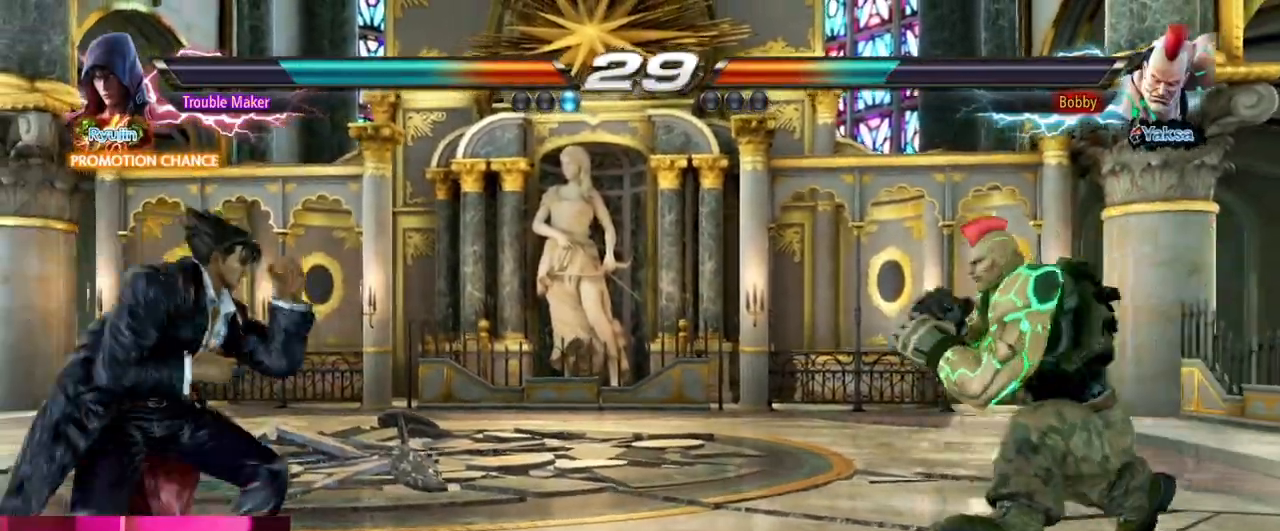
{"buttons": [], "left_stick": "left", "events": [[117, "left_stick", "left"], [200, "left_stick", "center"], [250, "left_stick", "left"], [450, "left_stick", "center"], [500, "left_stick", "left"]]}
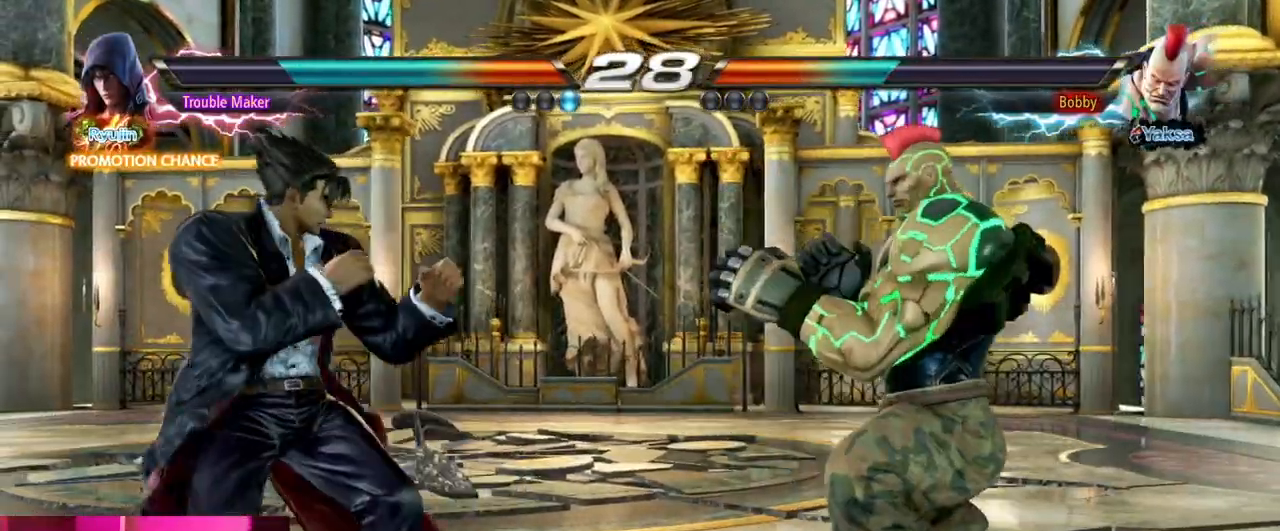
{"buttons": [], "left_stick": "up", "events": [[150, "left_stick", "down"], [250, "left_stick", "center"], [300, "left_stick", "left"], [400, "left_stick", "center"], [483, "left_stick", "up"]]}
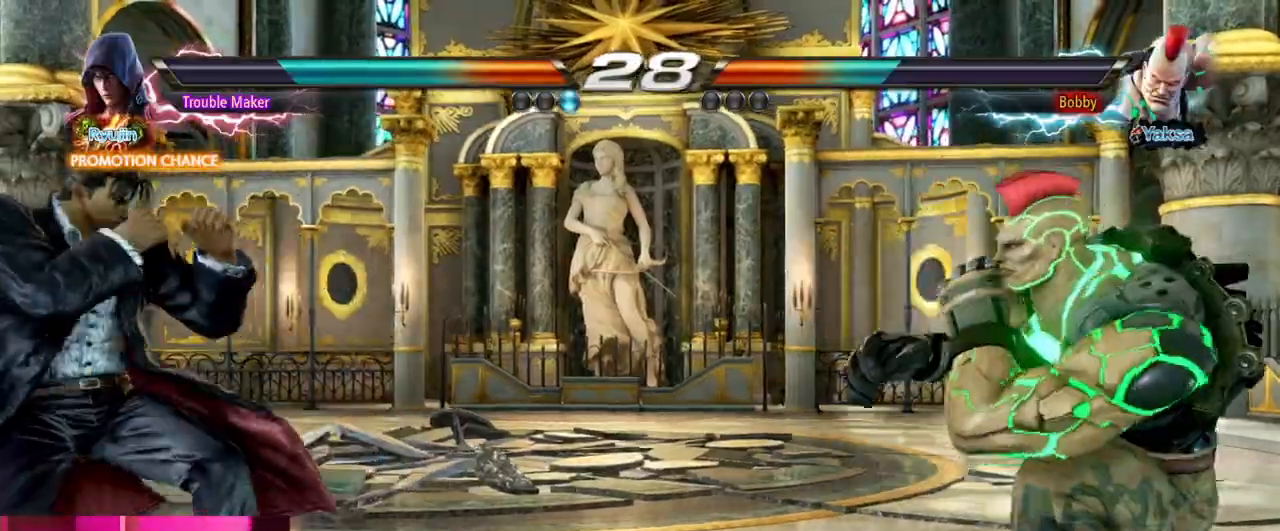
{"buttons": [], "left_stick": "center", "events": [[33, "left_stick", "center"], [217, "left_stick", "left"], [283, "left_stick", "center"], [350, "left_stick", "left"], [433, "left_stick", "center"]]}
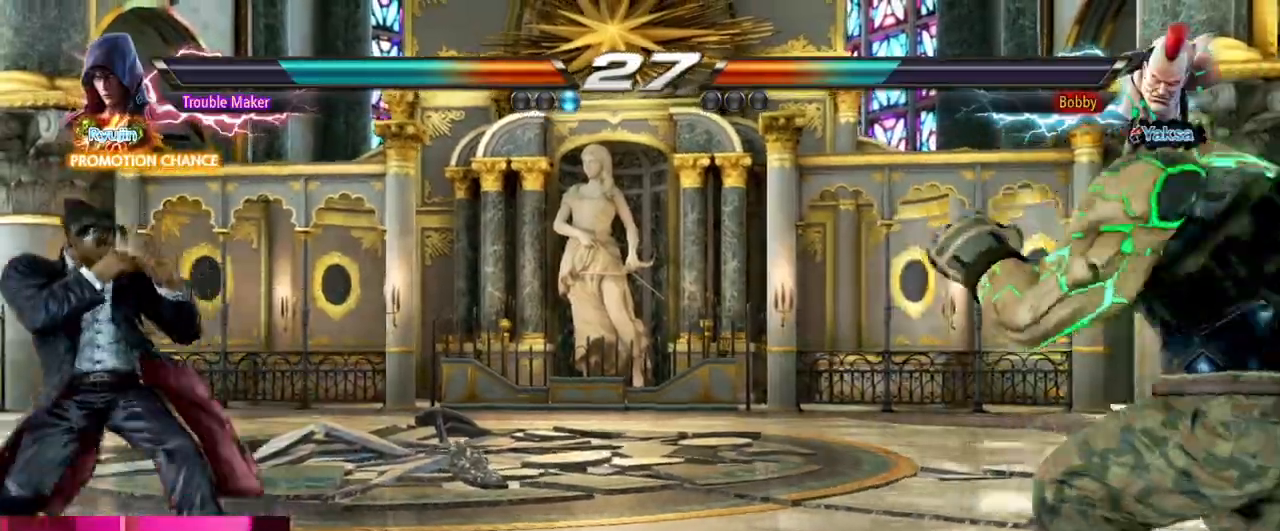
{"buttons": [], "left_stick": "center", "events": [[100, "left_stick", "right"], [217, "left_stick", "left"], [283, "left_stick", "center"], [350, "left_stick", "left"], [450, "left_stick", "center"]]}
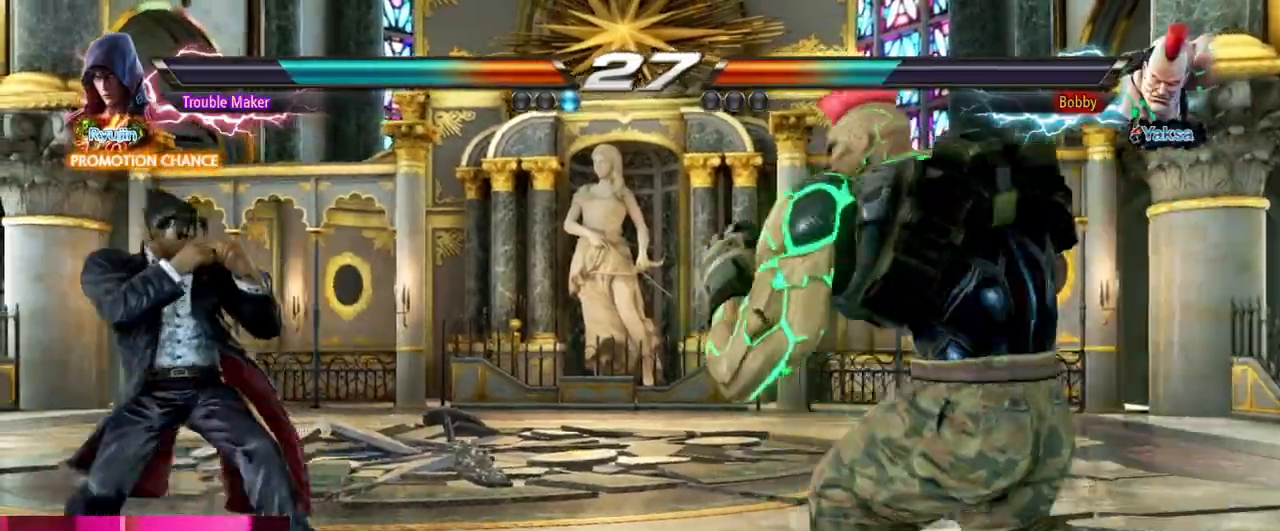
{"buttons": [], "left_stick": "left", "events": [[33, "left_stick", "up"], [100, "left_stick", "center"], [267, "left_stick", "left"], [317, "left_stick", "center"], [383, "left_stick", "left"]]}
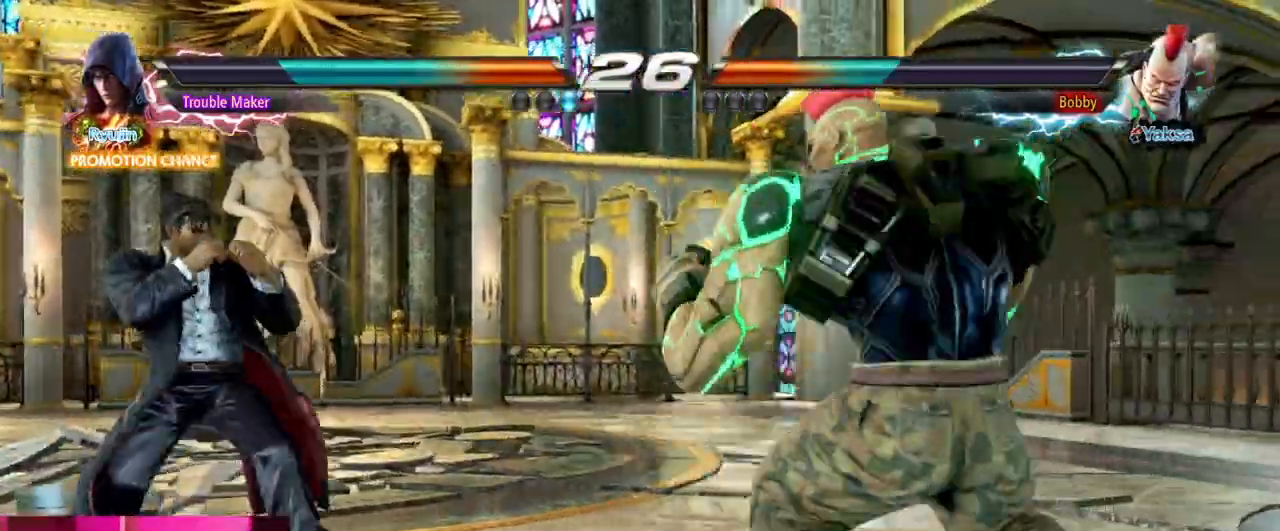
{"buttons": [], "left_stick": "left"}
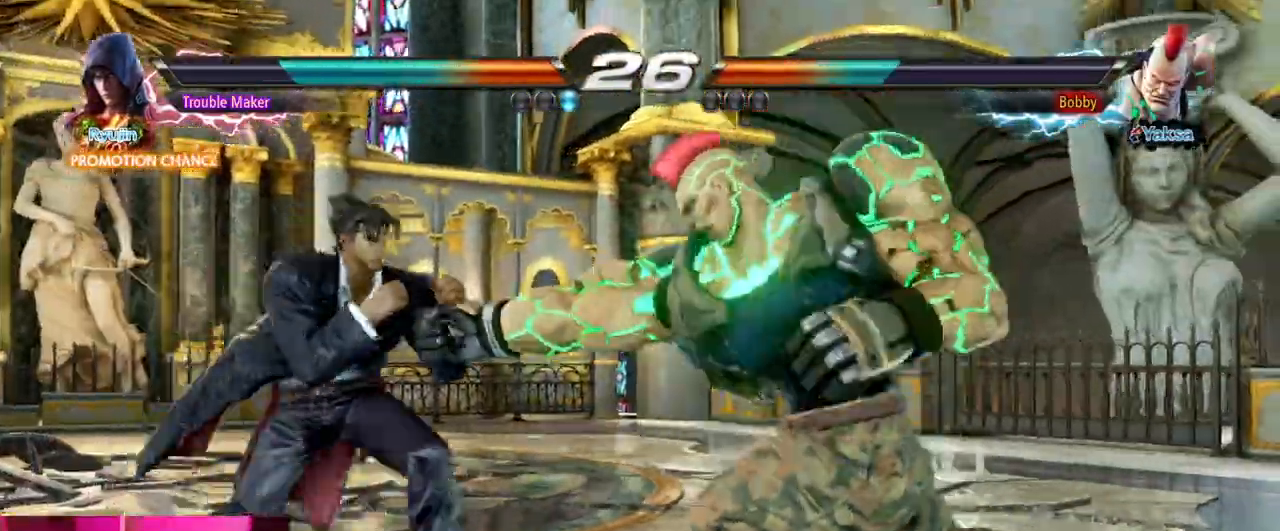
{"buttons": ["SQUARE"], "left_stick": "center", "events": [[83, "left_stick", "center"], [133, "left_stick", "left"], [250, "left_stick", "center"], [483, "SQUARE", "down"]]}
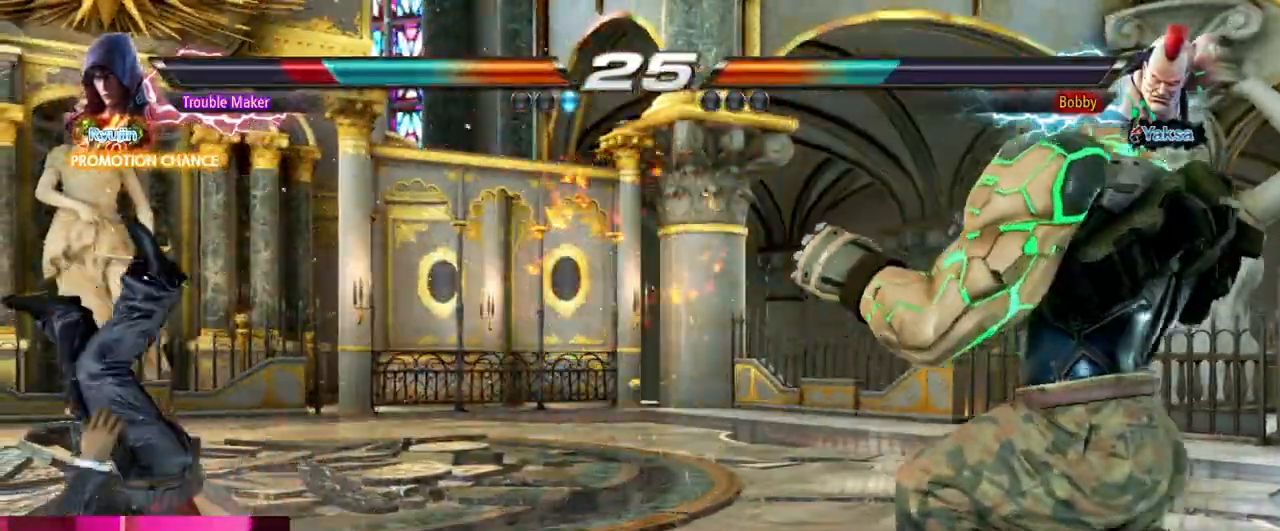
{"buttons": ["SQUARE"], "left_stick": "center", "events": [[33, "SQUARE", "up"], [117, "SQUARE", "down"], [183, "SQUARE", "up"], [283, "SQUARE", "down"], [367, "SQUARE", "up"], [450, "SQUARE", "down"]]}
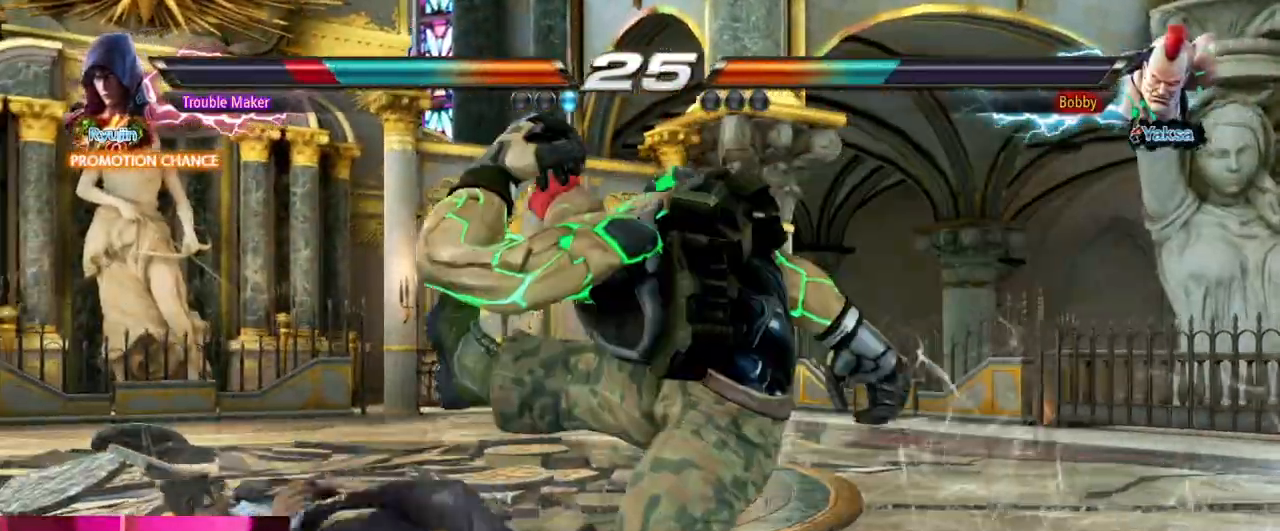
{"buttons": [], "left_stick": "center", "events": [[67, "SQUARE", "up"], [333, "left_stick", "up"], [400, "left_stick", "center"]]}
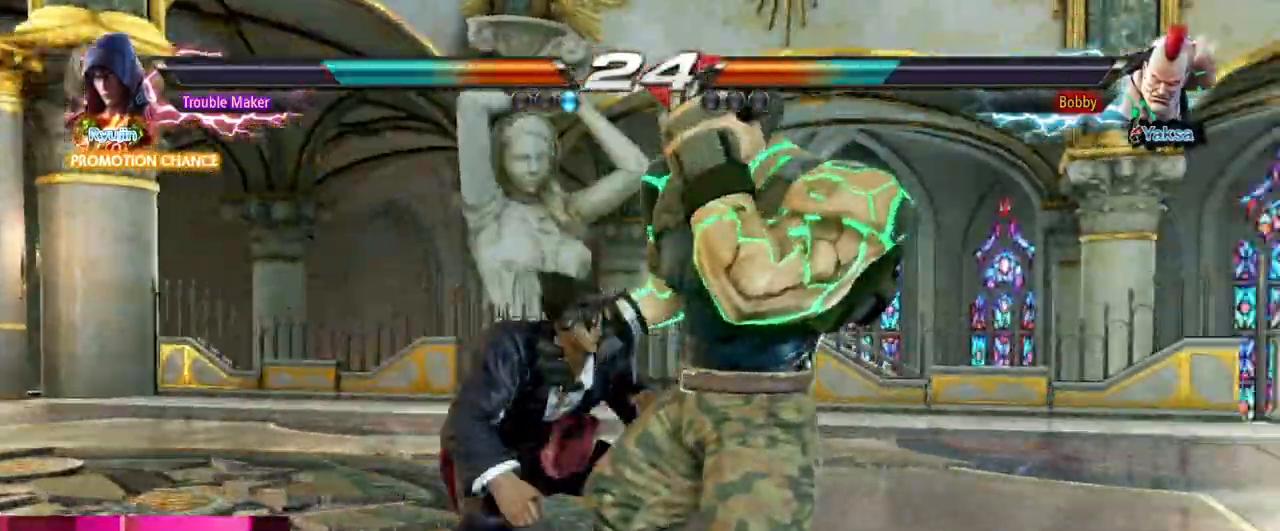
{"buttons": [], "left_stick": "center", "events": [[183, "left_stick", "right"], [200, "CIRCLE", "down"], [267, "CIRCLE", "up"], [283, "left_stick", "center"]]}
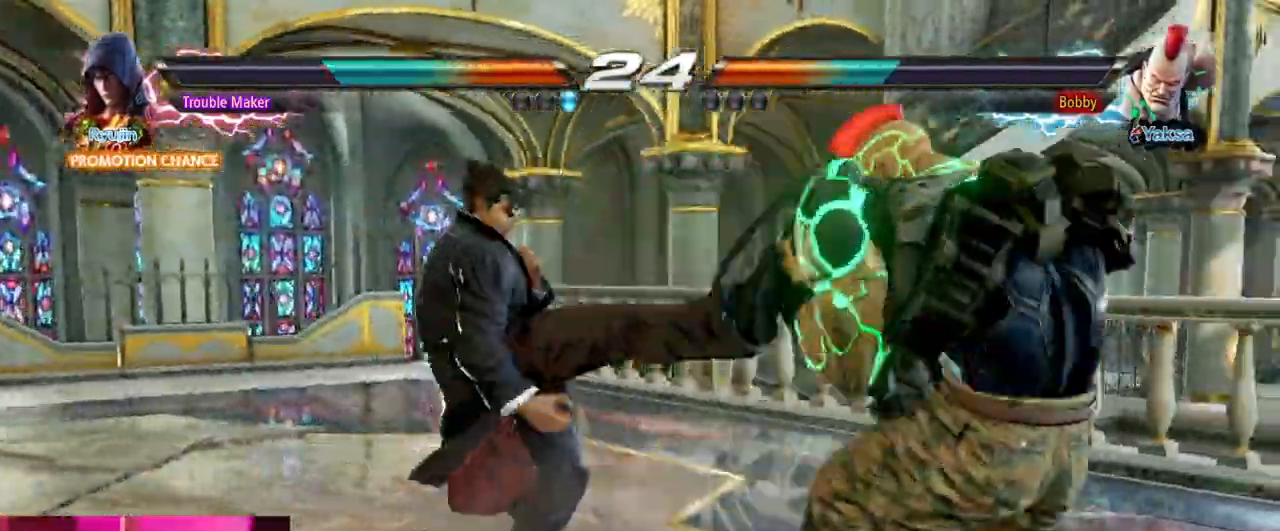
{"buttons": [], "left_stick": "left", "events": [[383, "left_stick", "left"], [450, "left_stick", "center"], [500, "left_stick", "left"]]}
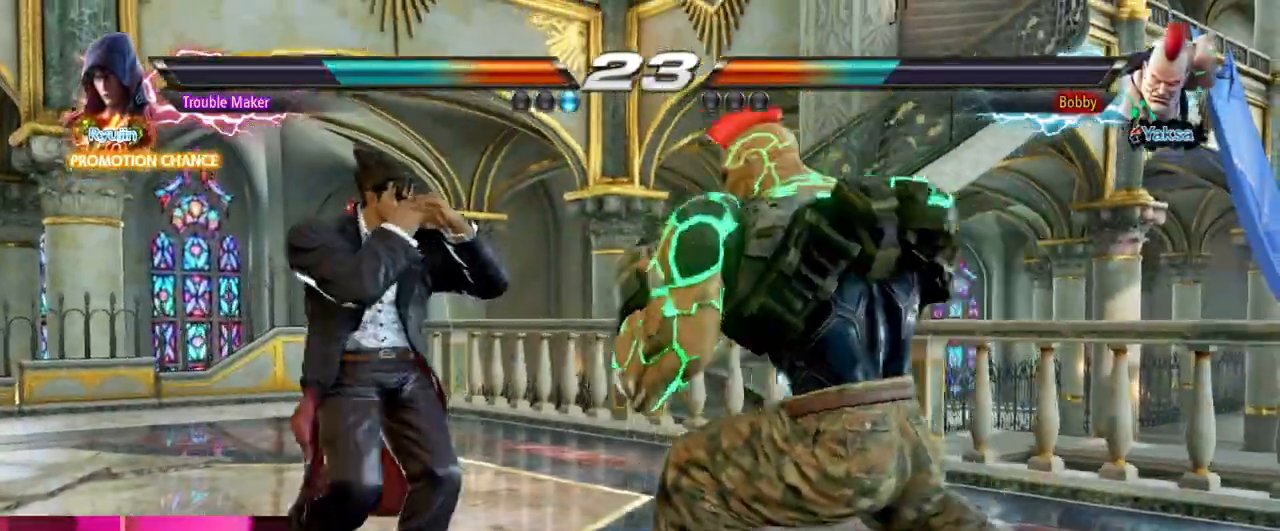
{"buttons": [], "left_stick": "left", "events": []}
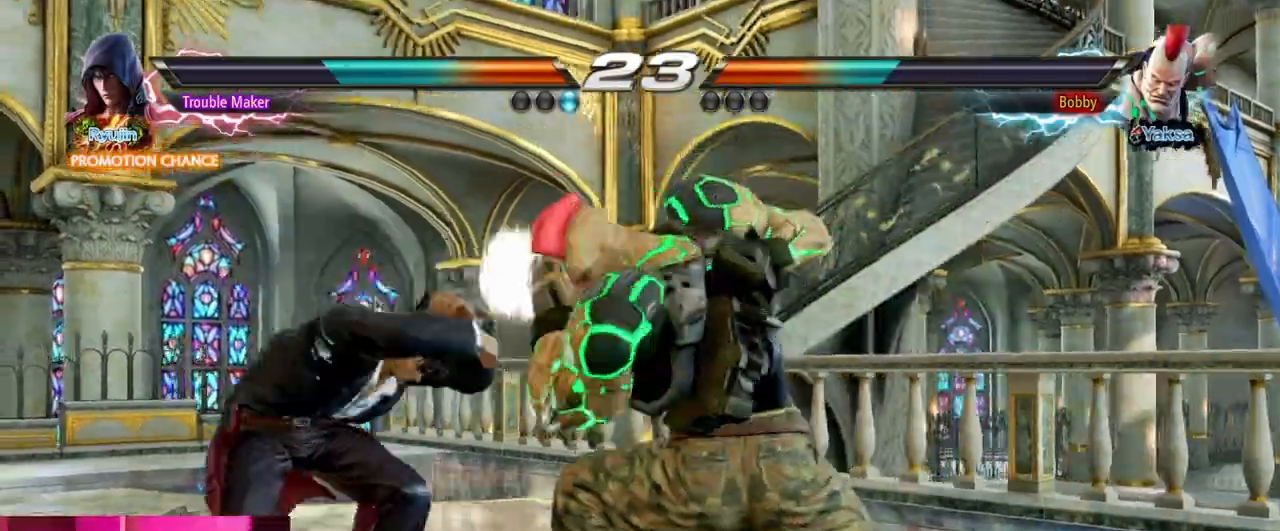
{"buttons": [], "left_stick": "center", "events": [[250, "left_stick", "center"], [417, "left_stick", "left"], [500, "left_stick", "center"]]}
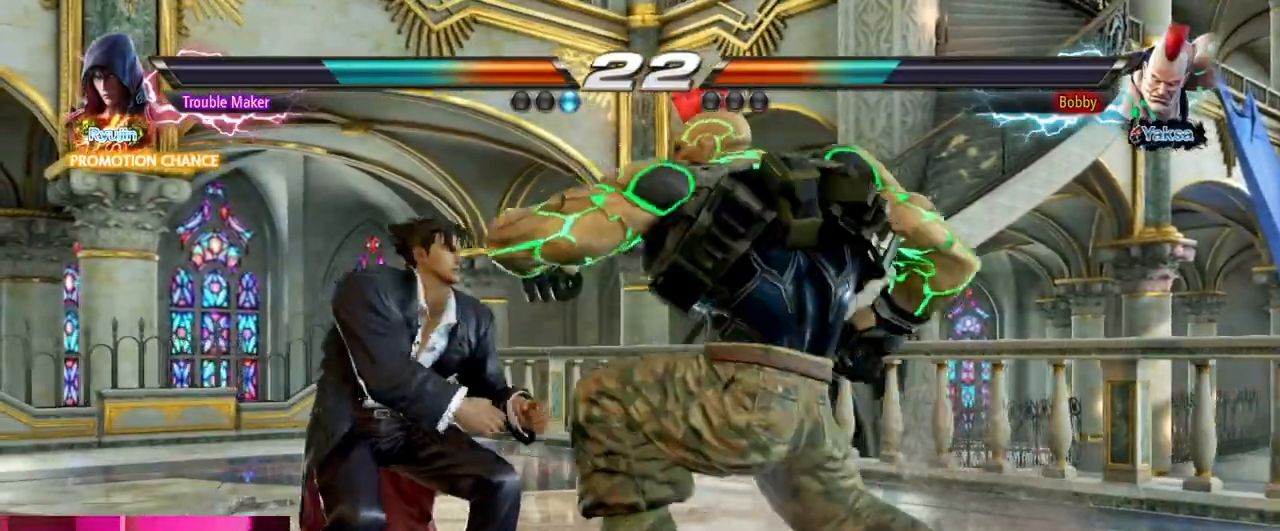
{"buttons": [], "left_stick": "center", "events": [[67, "left_stick", "left"], [400, "left_stick", "down"], [467, "left_stick", "center"]]}